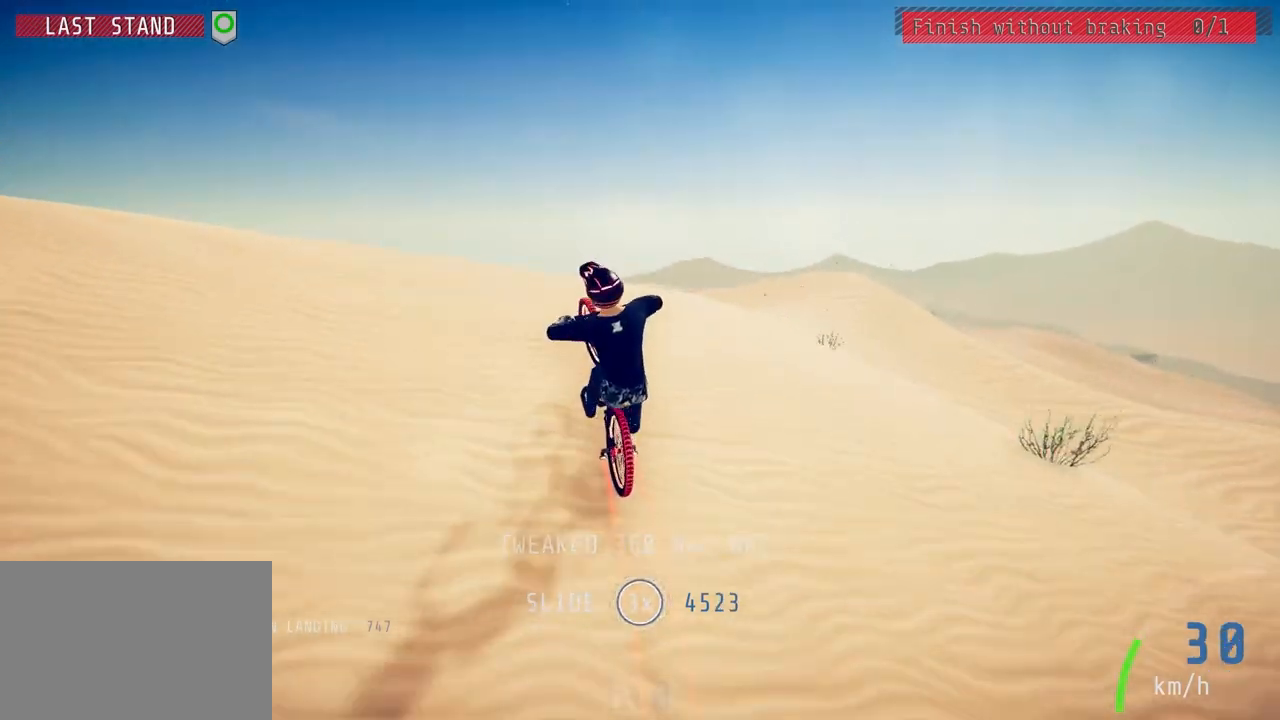
Gameplay with a controller (PlayStation layout); each line is a JSON object with the inputs held at the frame after it. "events" lists button and stick changes between this image and that frame as [ms after this image, input, new state], when the widget could be followed in between.
{"buttons": ["L1", "R2"], "left_stick": "down-left", "right_stick": "up", "events": [[17, "L1", "down"], [17, "right_stick", "center"], [133, "right_stick", "up"]]}
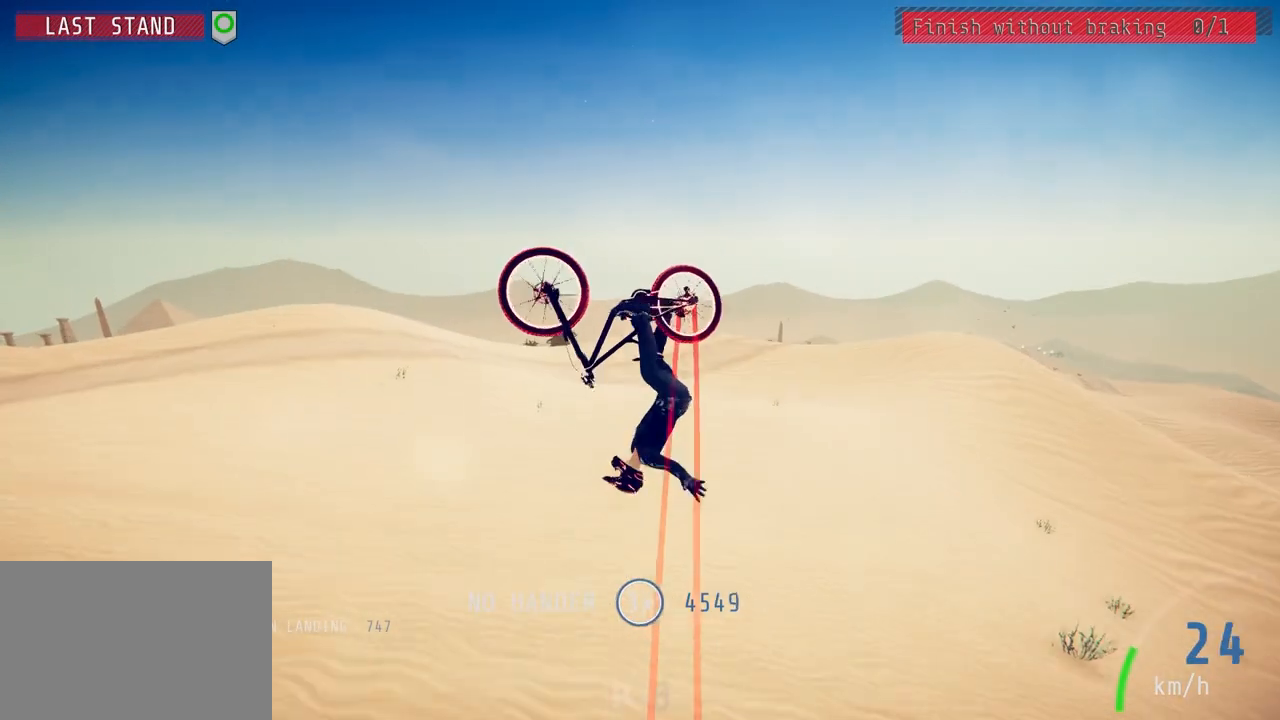
{"buttons": ["R2"], "left_stick": "down-left", "right_stick": "center", "events": [[100, "right_stick", "center"], [300, "L1", "up"]]}
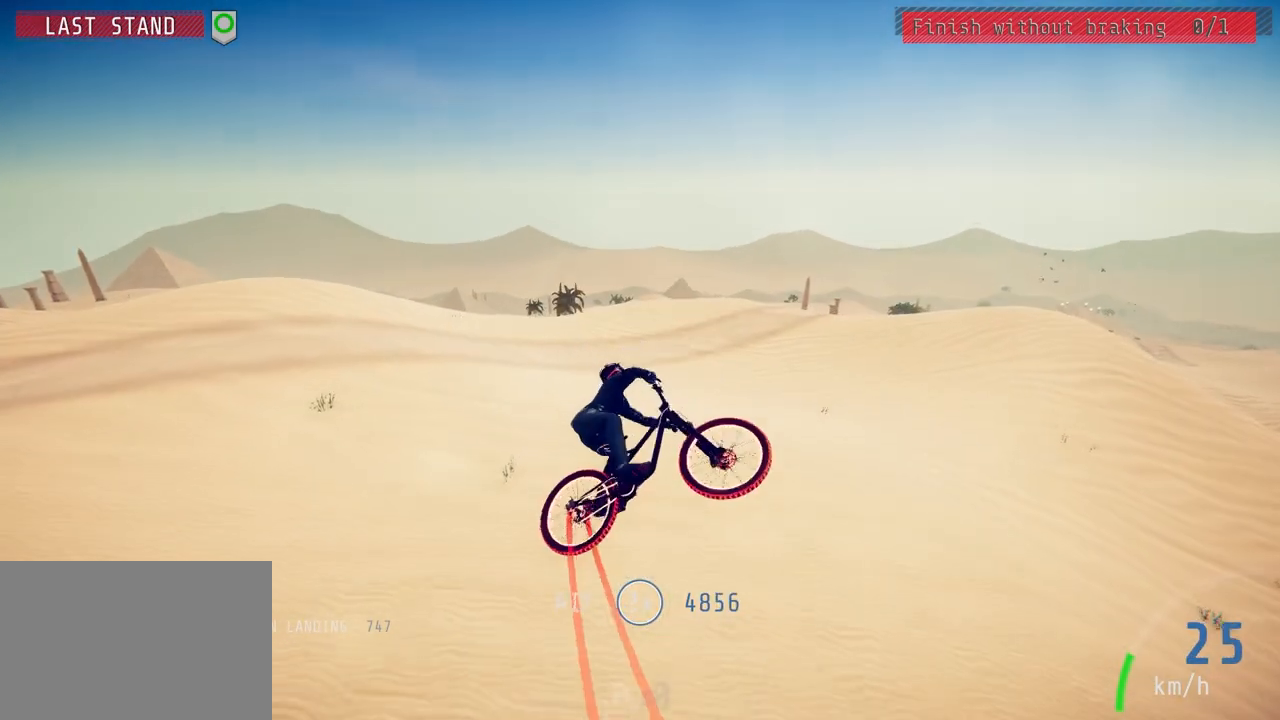
{"buttons": ["R2"], "left_stick": "center", "right_stick": "center", "events": [[33, "left_stick", "center"], [183, "left_stick", "up"], [350, "left_stick", "center"]]}
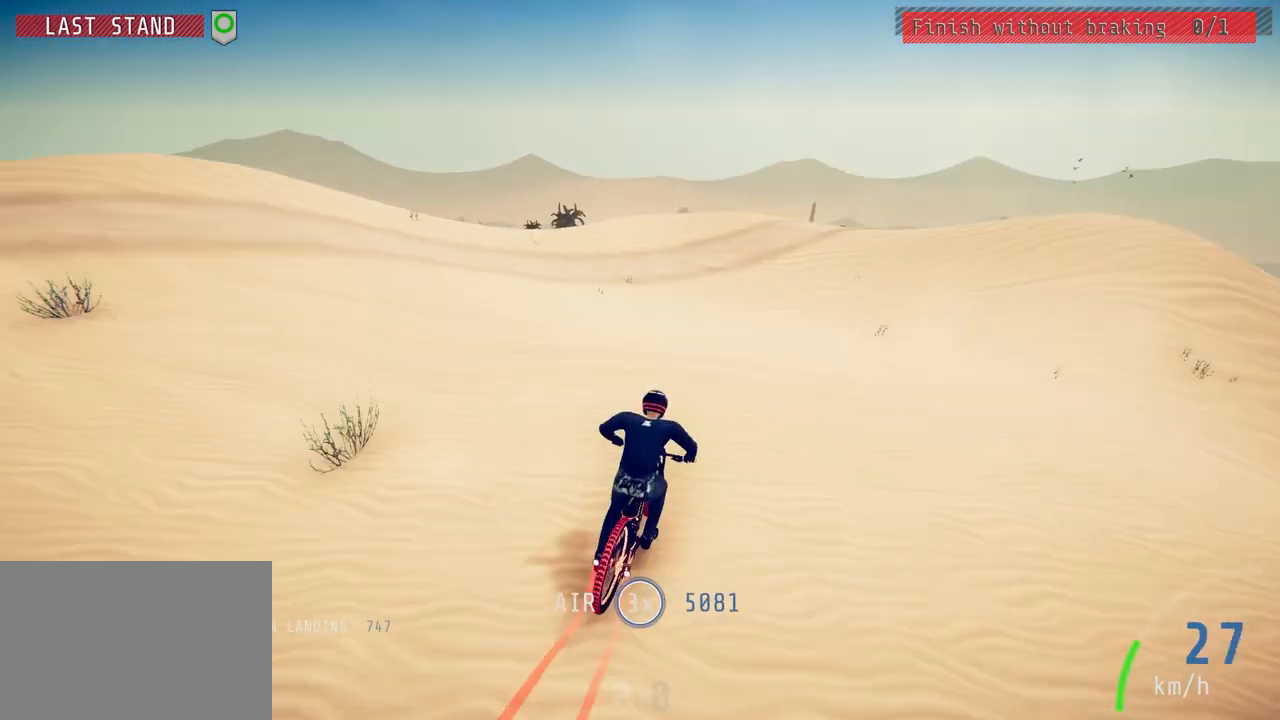
{"buttons": ["R2"], "left_stick": "up", "right_stick": "center", "events": [[17, "left_stick", "left"], [183, "left_stick", "center"], [400, "left_stick", "up"]]}
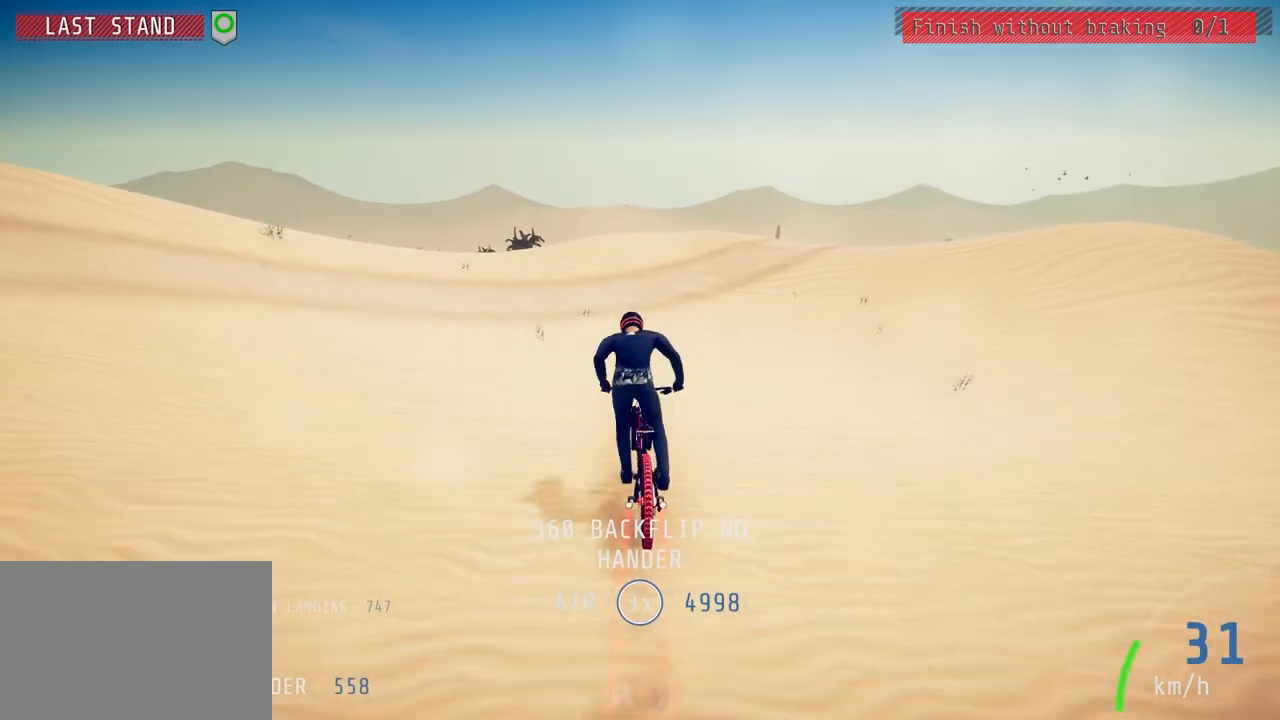
{"buttons": ["R2"], "left_stick": "up-right", "right_stick": "center", "events": [[67, "left_stick", "center"], [317, "left_stick", "up-right"]]}
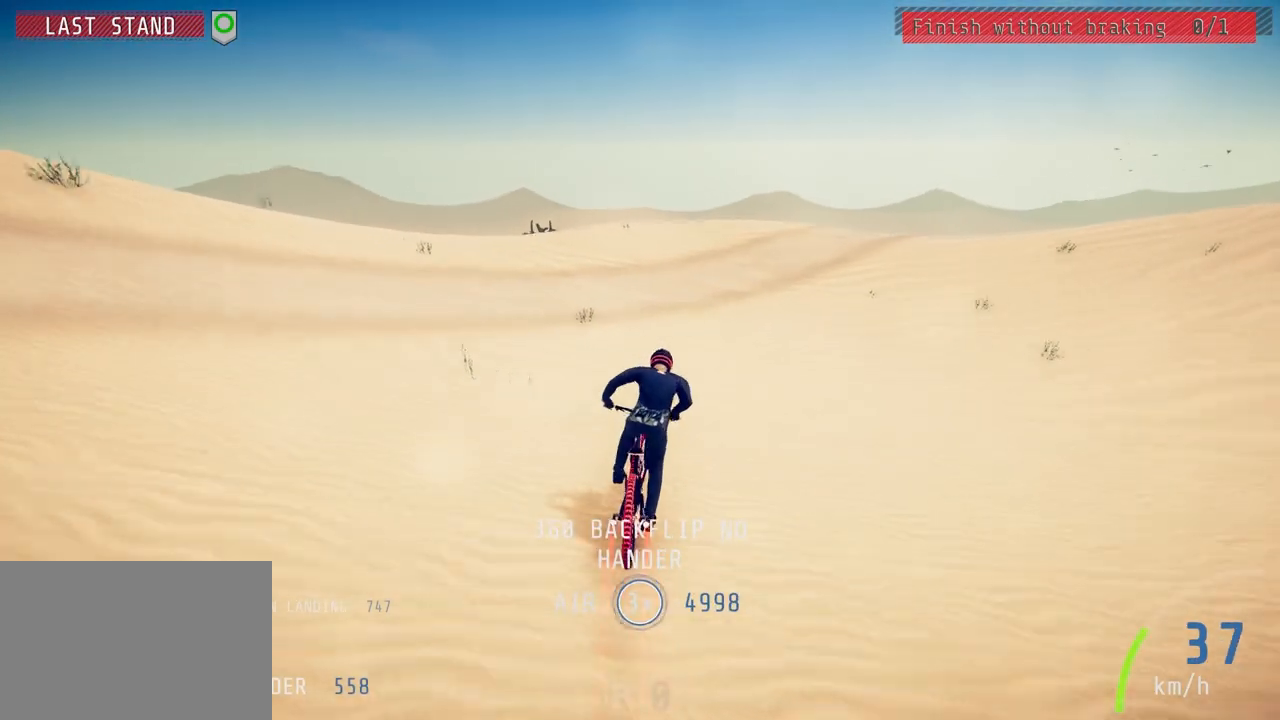
{"buttons": ["R2"], "left_stick": "right", "right_stick": "center", "events": [[17, "left_stick", "center"], [167, "left_stick", "right"], [333, "left_stick", "center"], [433, "left_stick", "right"]]}
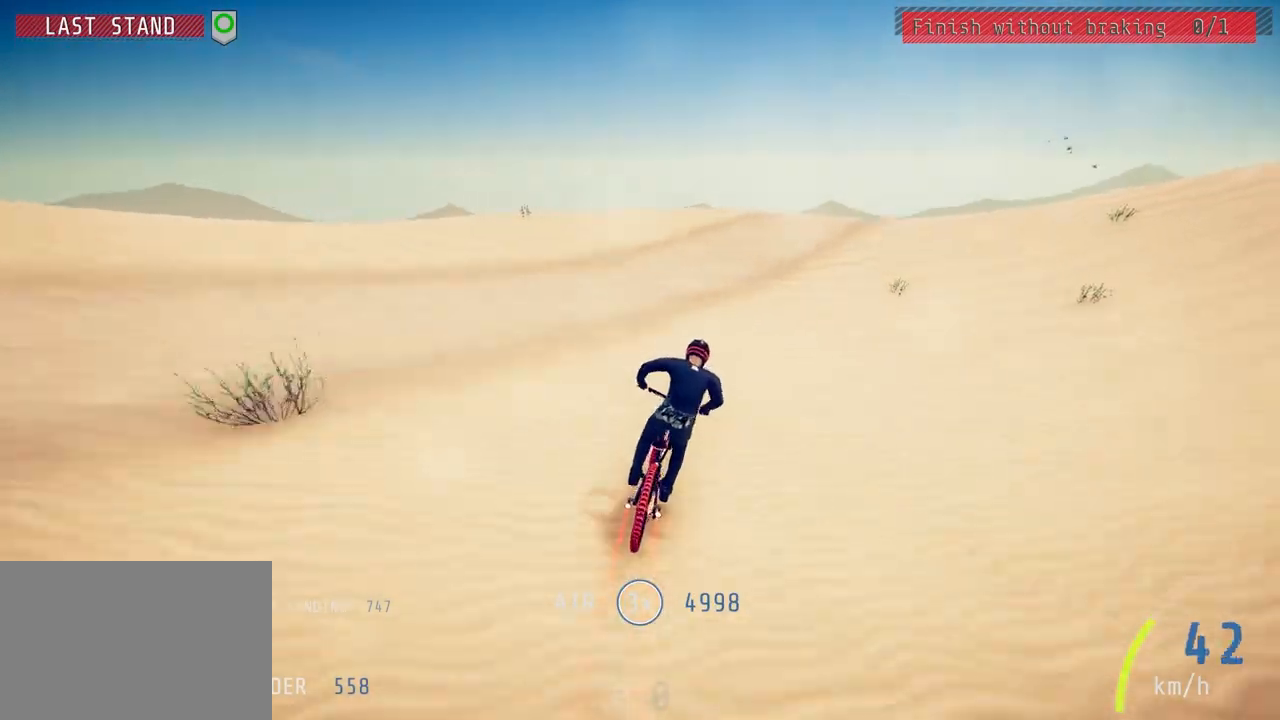
{"buttons": ["R2"], "left_stick": "center", "right_stick": "down", "events": [[67, "left_stick", "center"], [67, "right_stick", "down"], [117, "left_stick", "right"], [267, "left_stick", "center"], [317, "left_stick", "right"], [483, "left_stick", "center"]]}
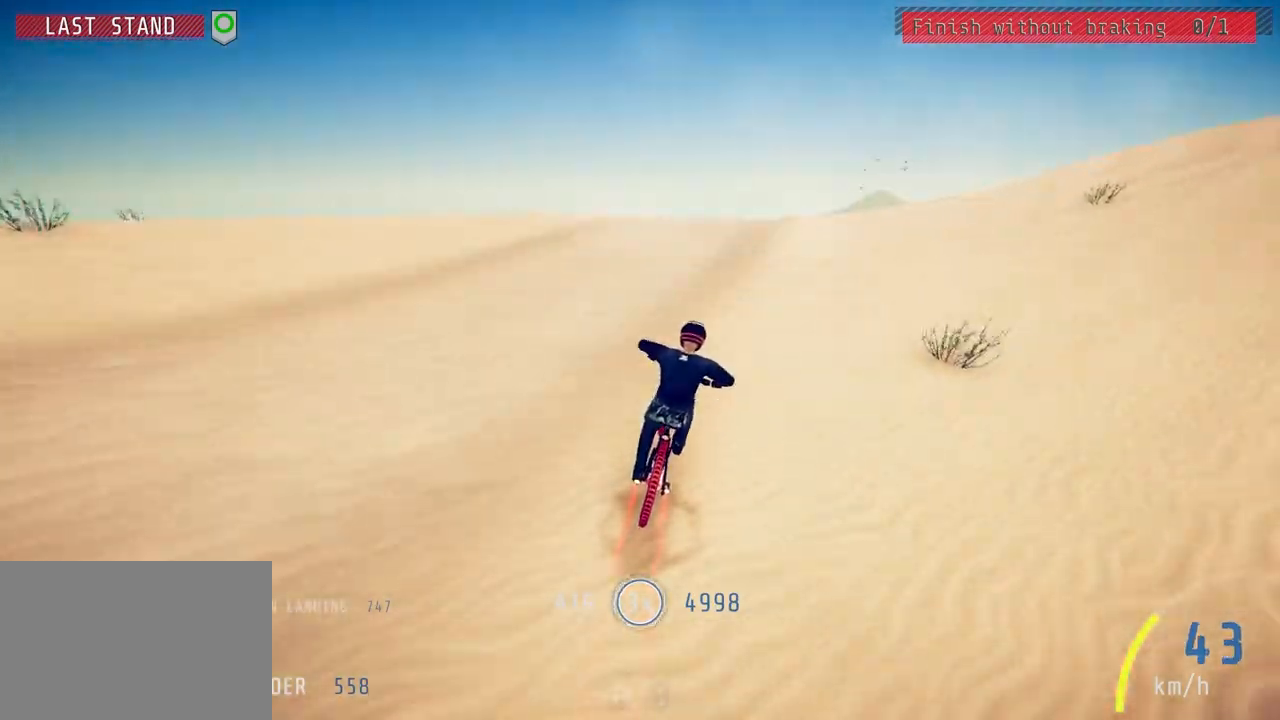
{"buttons": ["L1", "R2"], "left_stick": "up", "right_stick": "center", "events": [[33, "left_stick", "right"], [150, "left_stick", "center"], [400, "right_stick", "up"], [450, "left_stick", "up"], [483, "L1", "down"], [500, "right_stick", "center"]]}
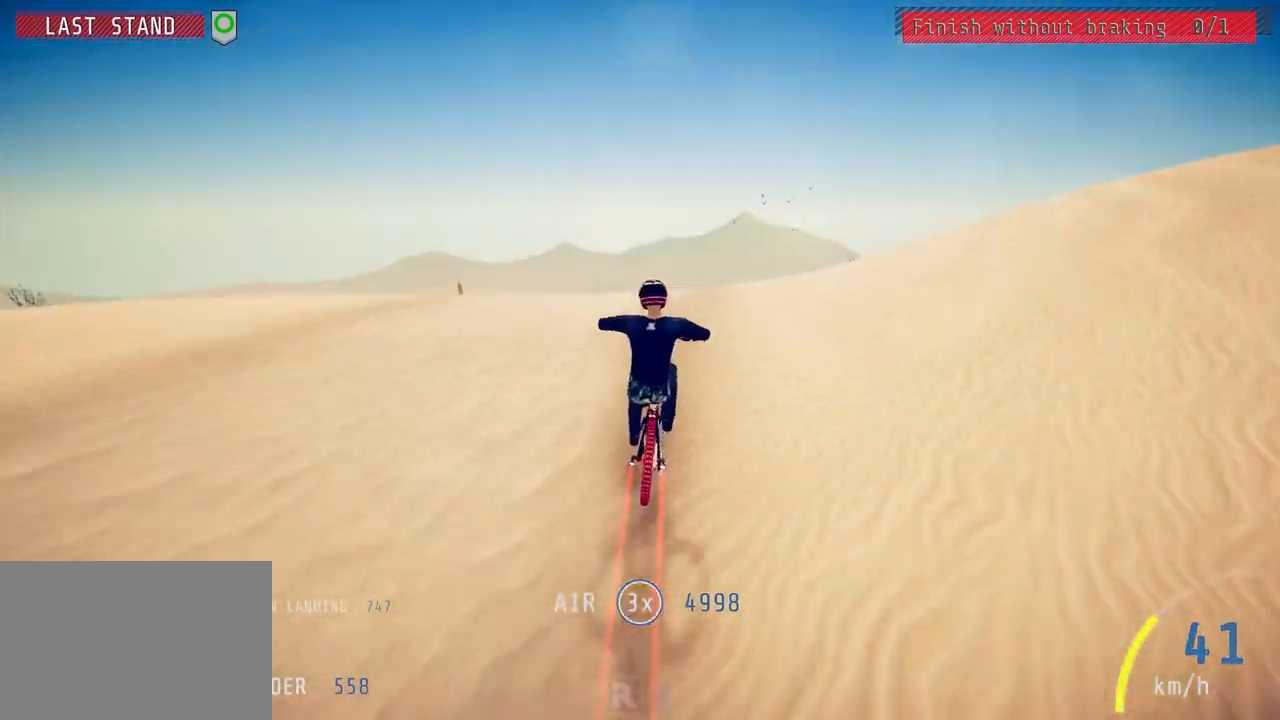
{"buttons": ["L1", "R2"], "left_stick": "up", "right_stick": "down", "events": [[117, "right_stick", "down"]]}
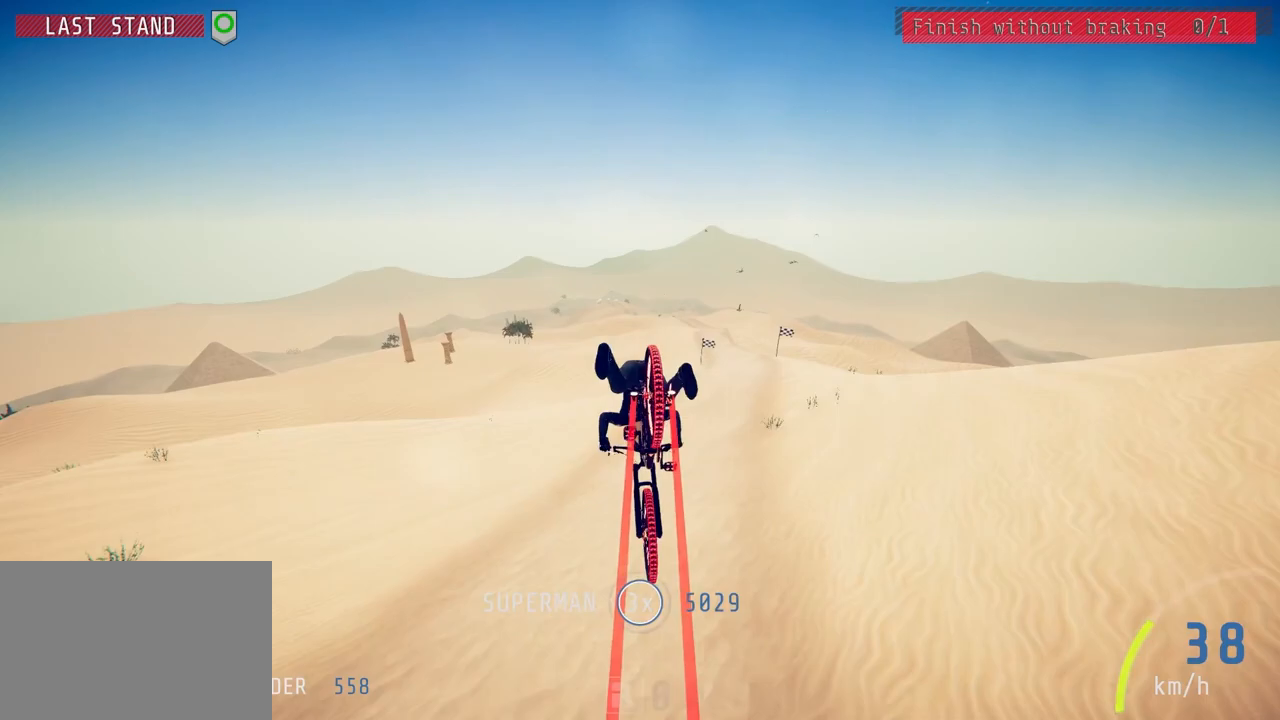
{"buttons": ["L1", "R2"], "left_stick": "up", "right_stick": "center", "events": [[450, "right_stick", "center"]]}
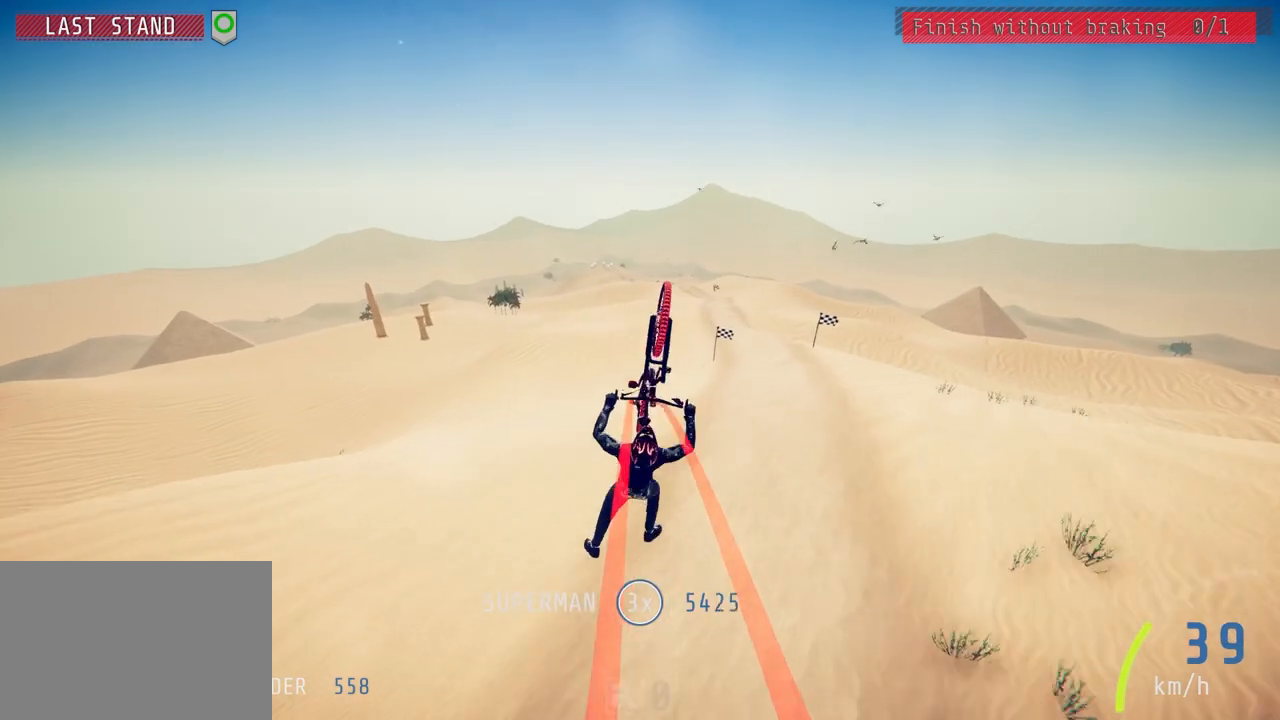
{"buttons": ["R2"], "left_stick": "center", "right_stick": "down", "events": [[67, "L1", "up"], [100, "left_stick", "left"], [133, "right_stick", "down"], [300, "left_stick", "center"]]}
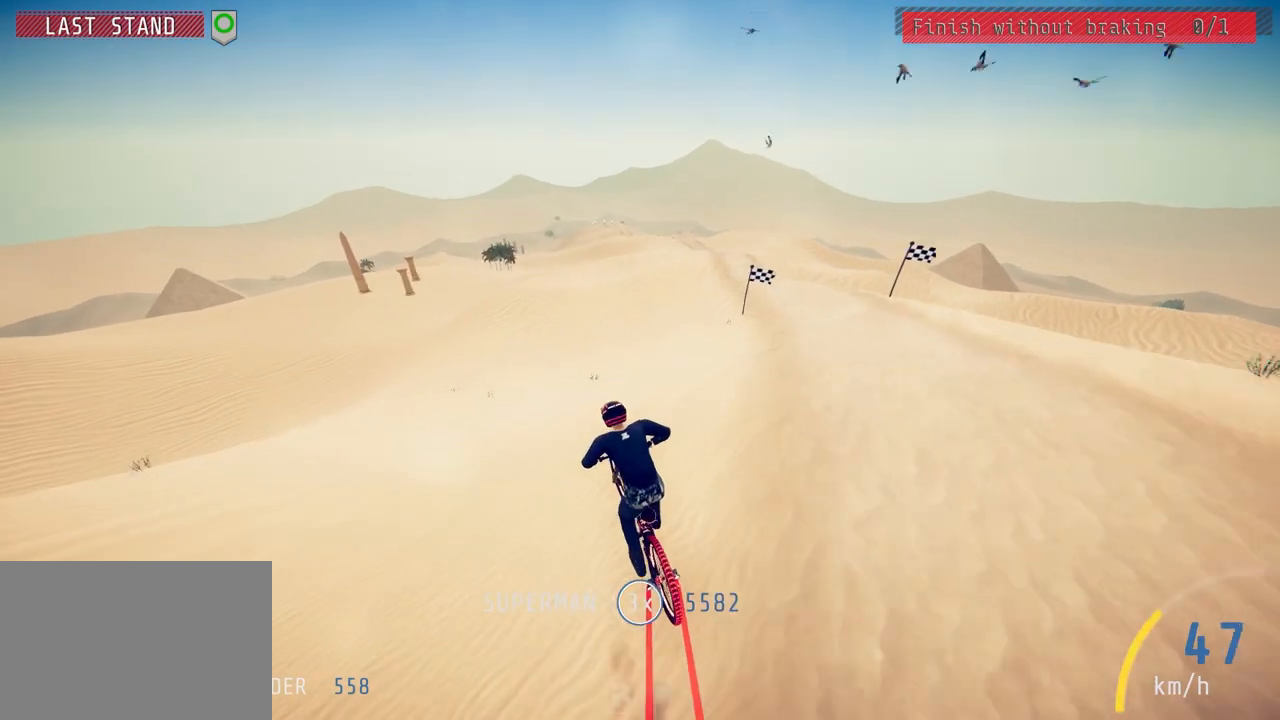
{"buttons": ["R2"], "left_stick": "right", "right_stick": "right", "events": [[183, "right_stick", "up"], [233, "left_stick", "right"], [317, "right_stick", "center"], [367, "right_stick", "right"]]}
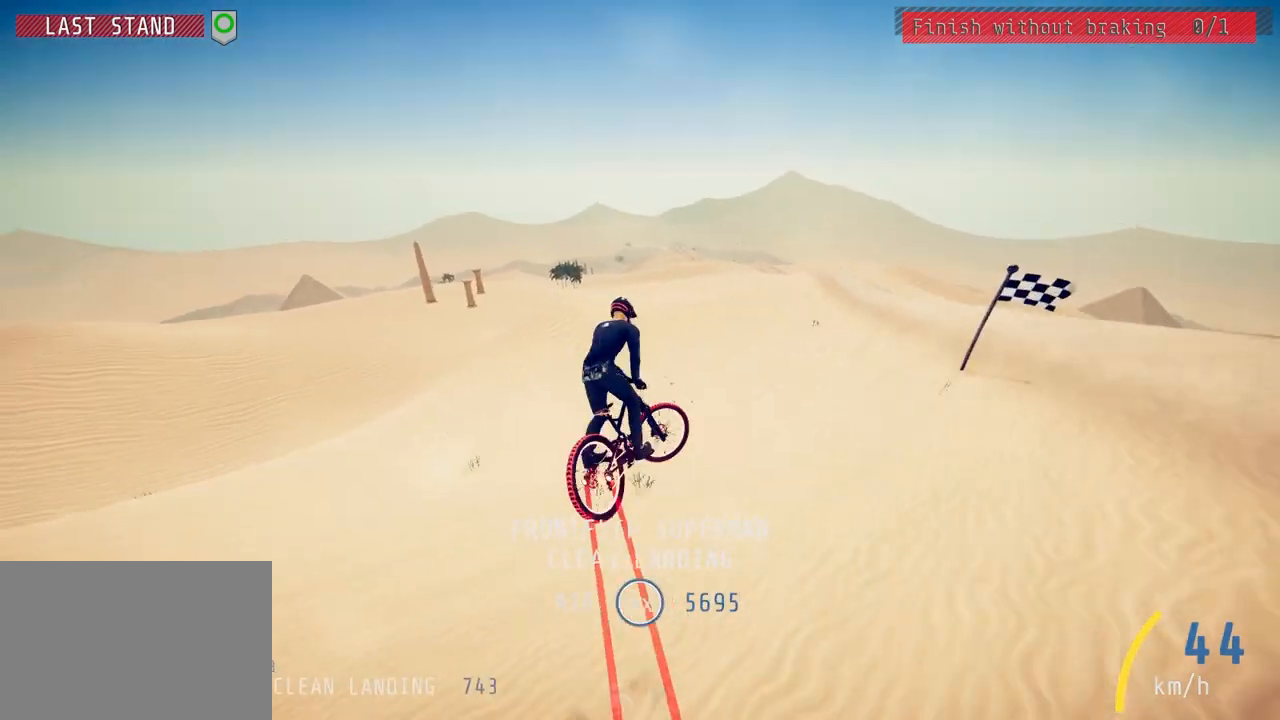
{"buttons": ["R2"], "left_stick": "right", "right_stick": "right", "events": []}
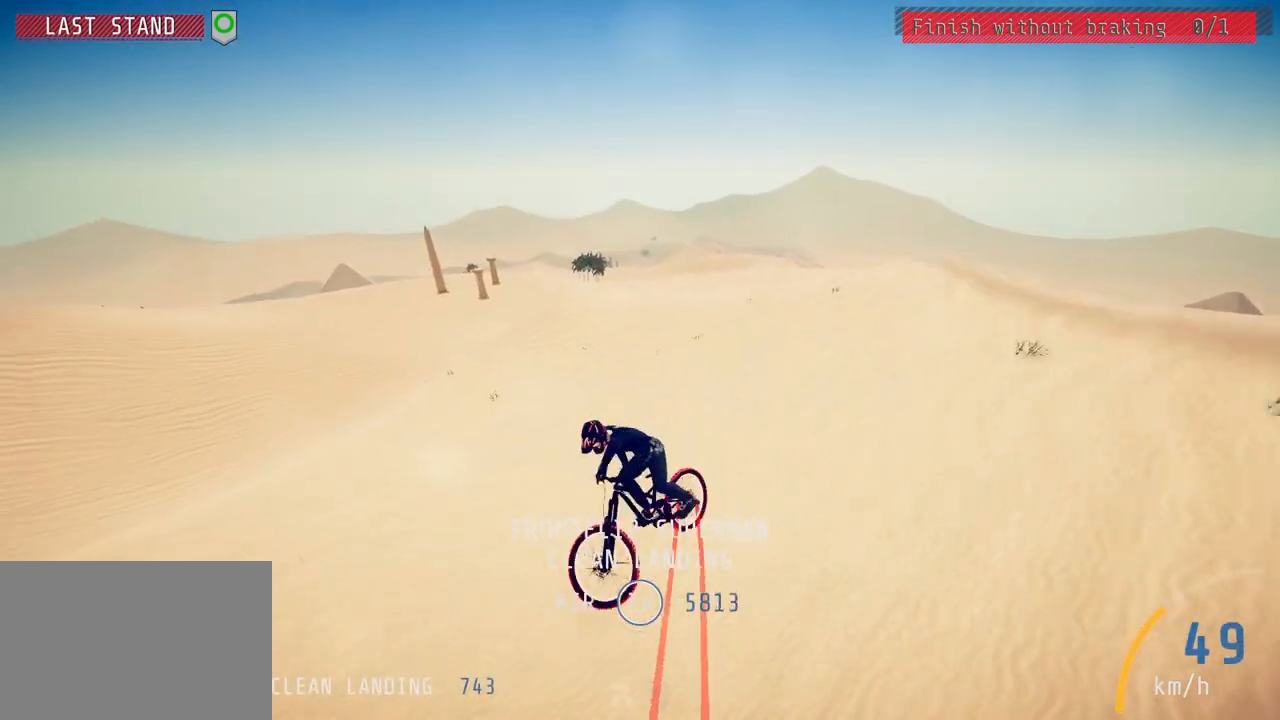
{"buttons": ["R2"], "left_stick": "right", "right_stick": "down", "events": [[133, "right_stick", "center"], [183, "left_stick", "center"], [300, "left_stick", "right"], [400, "left_stick", "center"], [450, "left_stick", "right"], [450, "right_stick", "down"]]}
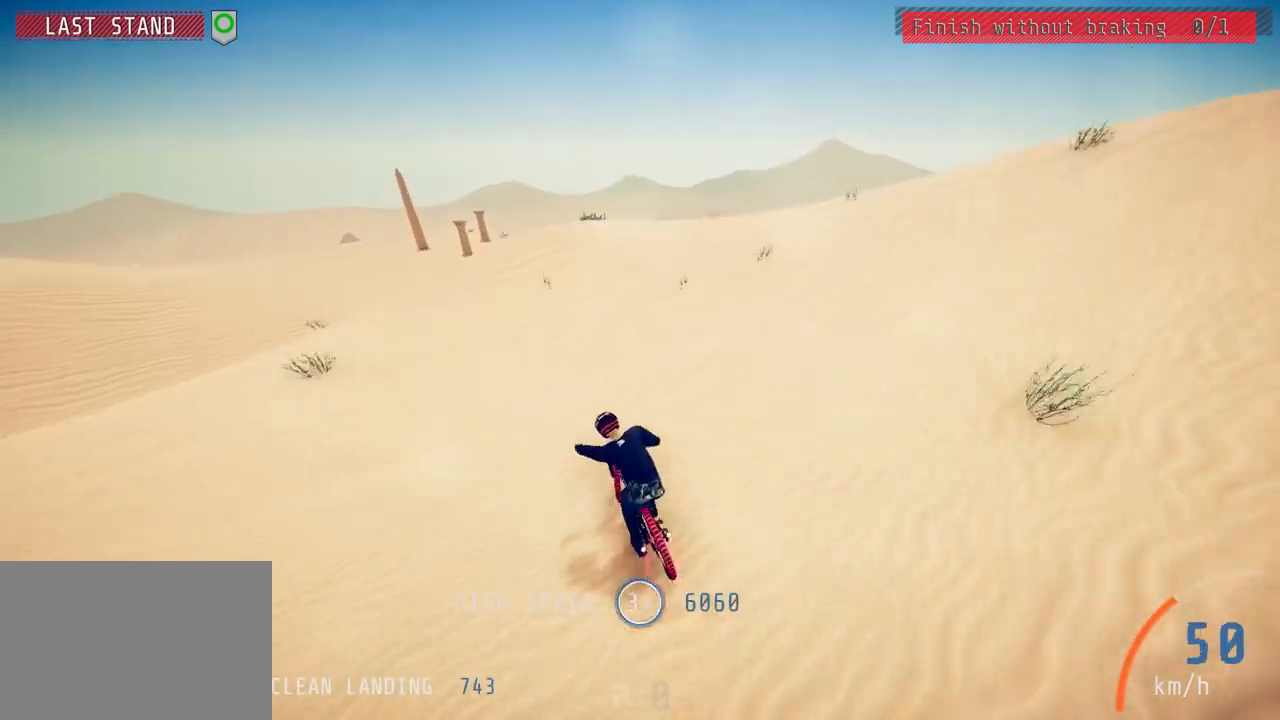
{"buttons": ["R2"], "left_stick": "right", "right_stick": "down", "events": []}
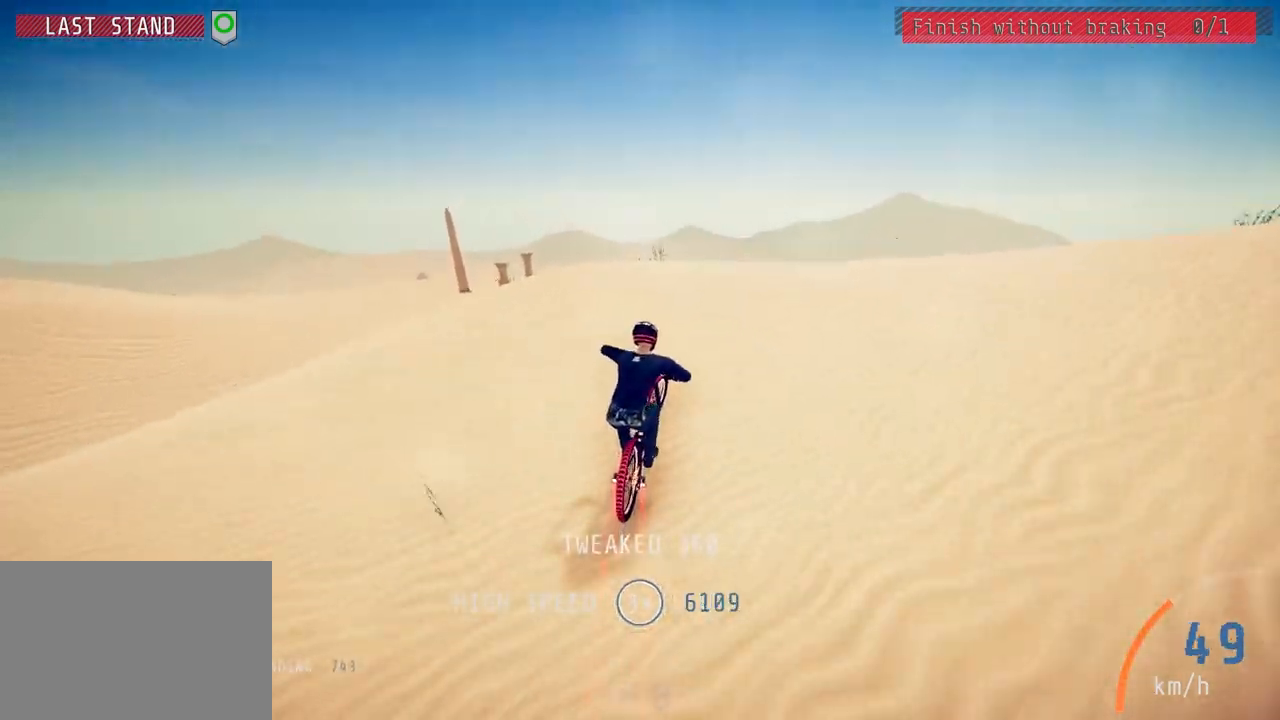
{"buttons": ["L1", "R2"], "left_stick": "down", "right_stick": "up", "events": [[17, "left_stick", "down-right"], [83, "right_stick", "up"], [150, "left_stick", "down"], [200, "right_stick", "center"], [233, "L1", "down"], [333, "right_stick", "up"]]}
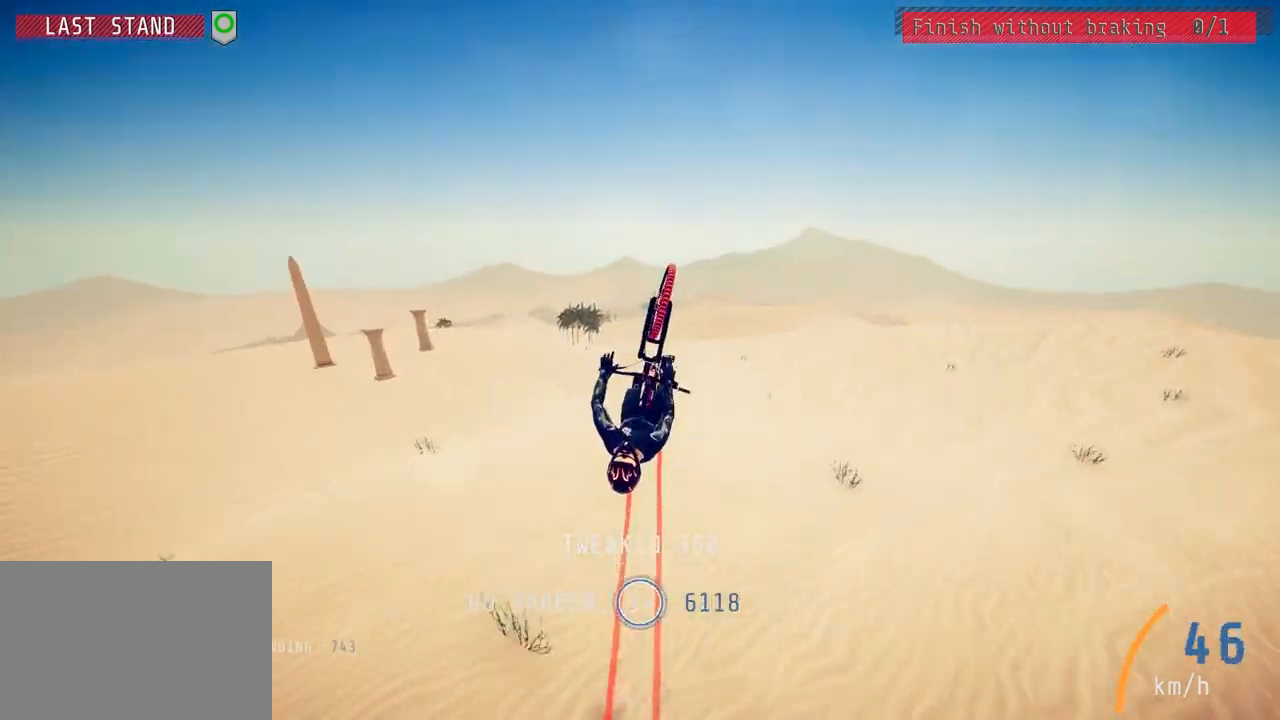
{"buttons": ["R2"], "left_stick": "down", "right_stick": "center", "events": [[150, "right_stick", "center"], [167, "L1", "up"]]}
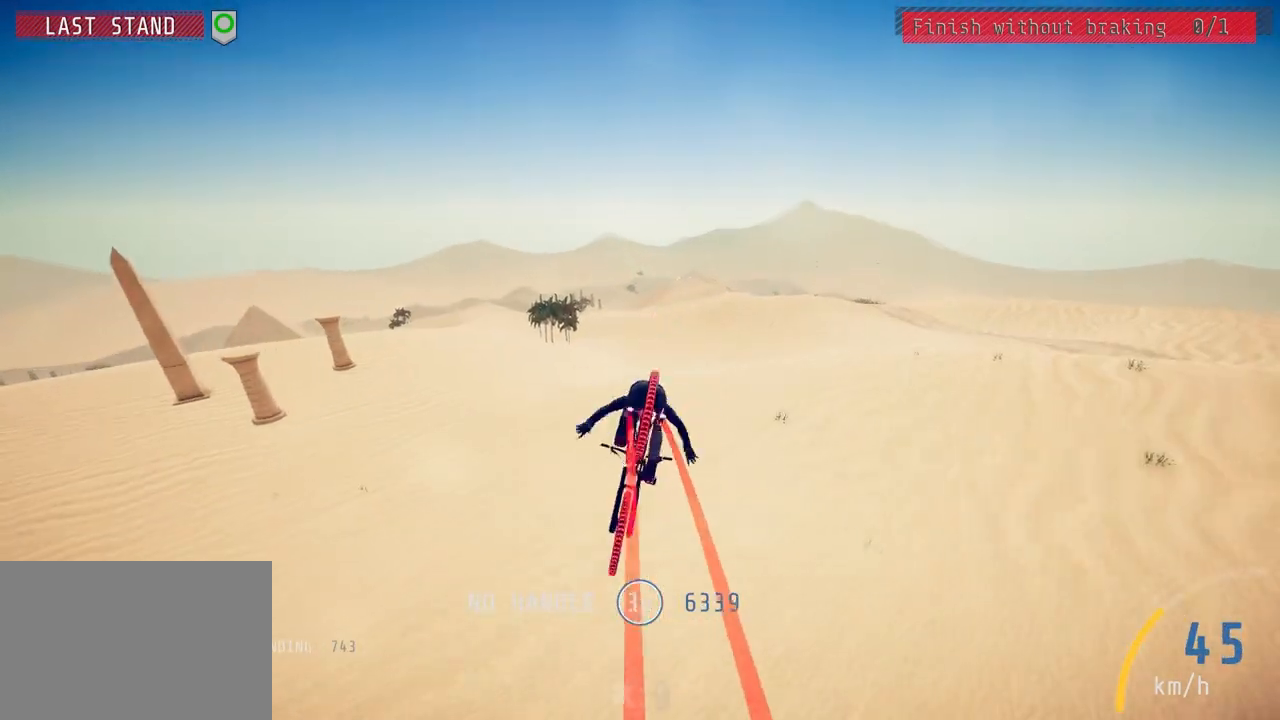
{"buttons": ["R2"], "left_stick": "center", "right_stick": "center", "events": [[17, "left_stick", "center"], [133, "left_stick", "left"], [317, "left_stick", "center"]]}
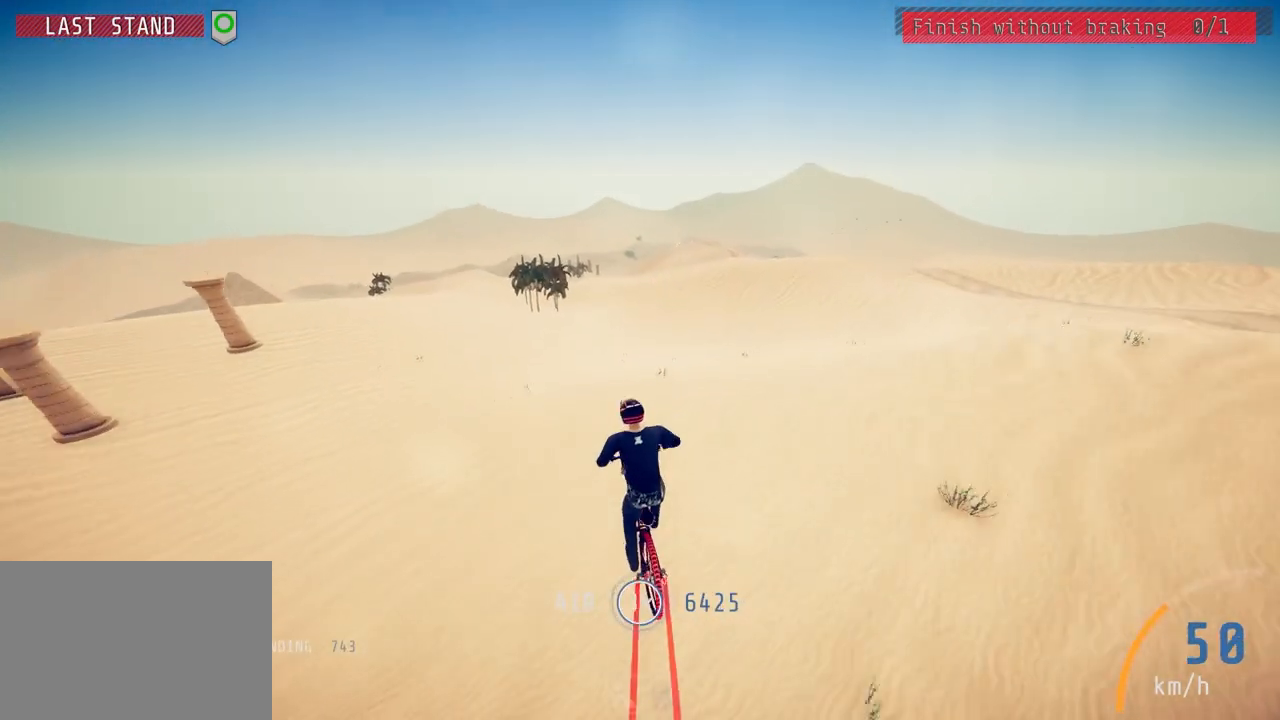
{"buttons": ["R2"], "left_stick": "right", "right_stick": "up", "events": [[100, "left_stick", "up-right"], [150, "right_stick", "down"], [333, "left_stick", "center"], [433, "R3", "down"], [433, "left_stick", "right"], [483, "R3", "up"], [483, "right_stick", "up"]]}
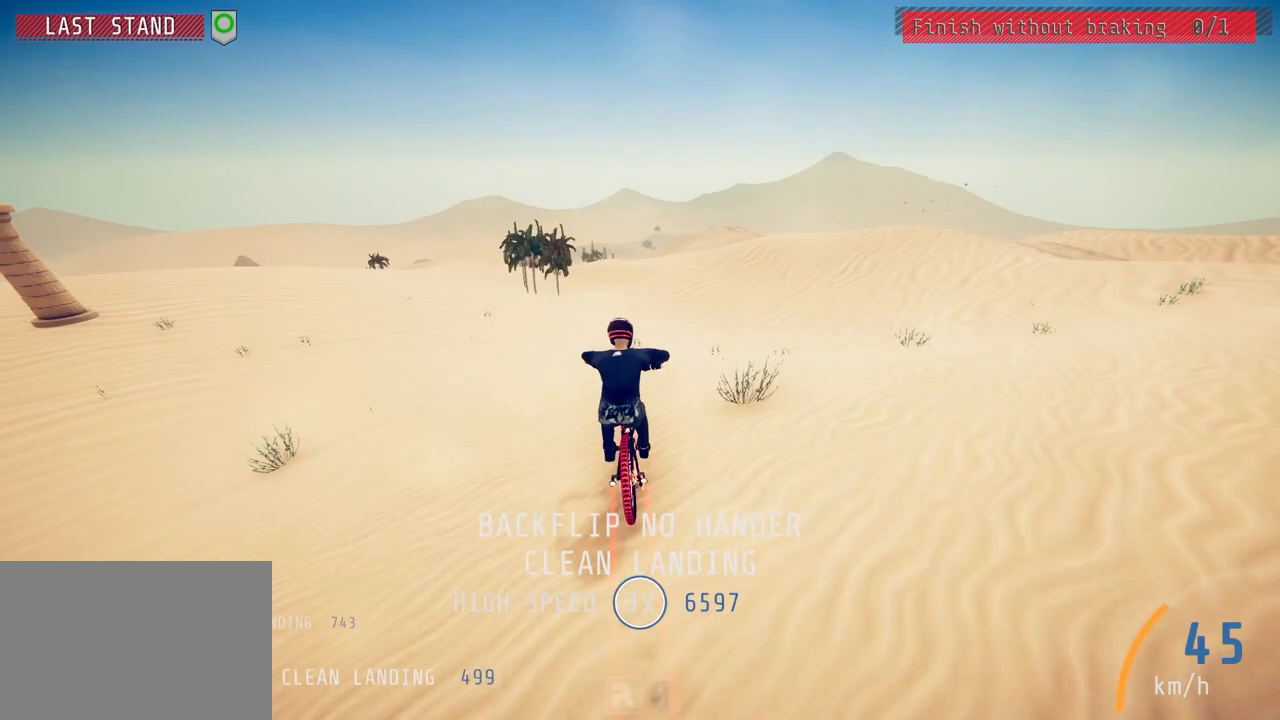
{"buttons": ["R2"], "left_stick": "right", "right_stick": "up-right", "events": [[100, "right_stick", "center"], [150, "right_stick", "right"], [467, "right_stick", "up-right"]]}
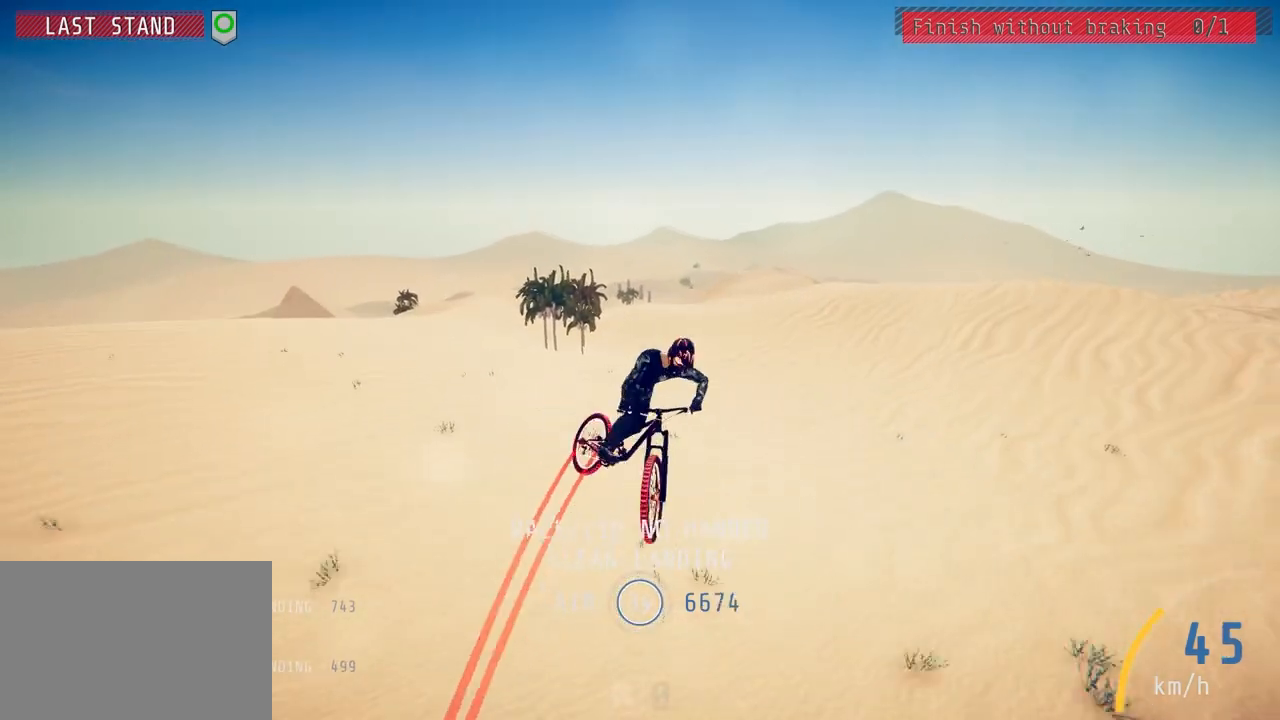
{"buttons": ["R2"], "left_stick": "center", "right_stick": "center", "events": [[417, "left_stick", "center"], [450, "right_stick", "center"]]}
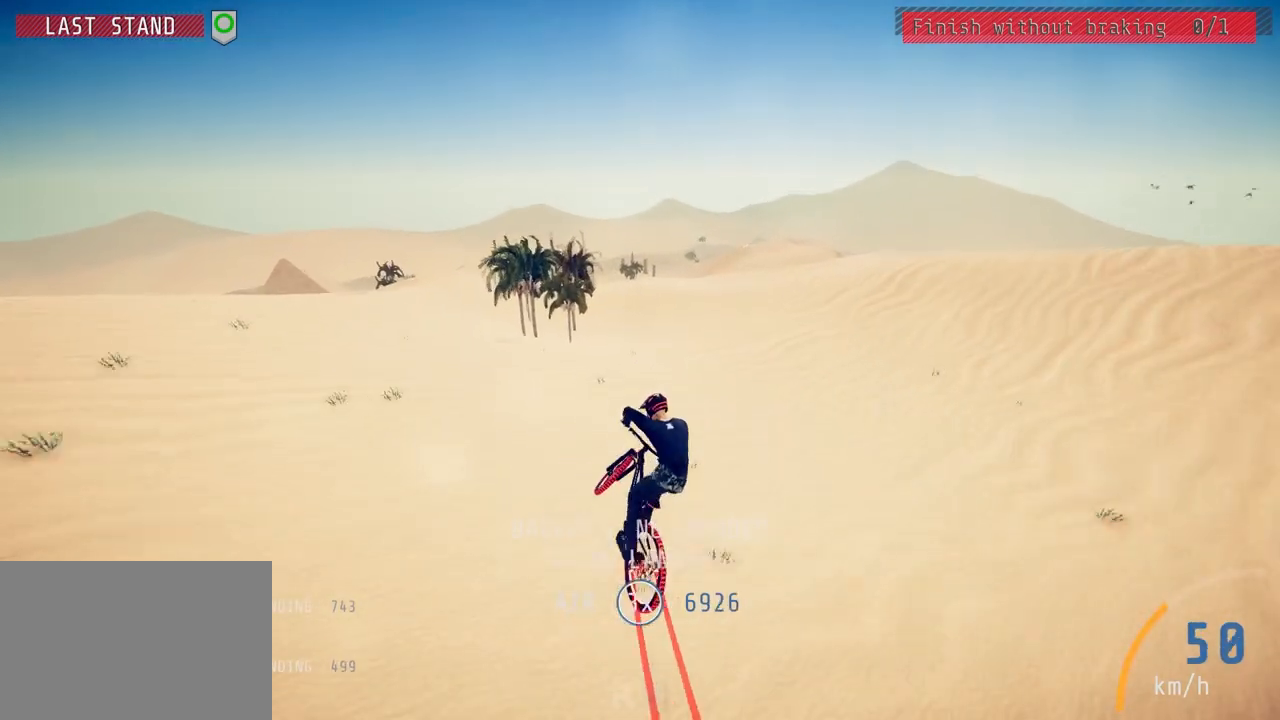
{"buttons": ["R2"], "left_stick": "right", "right_stick": "center", "events": [[50, "left_stick", "up-right"], [133, "left_stick", "center"], [417, "left_stick", "right"]]}
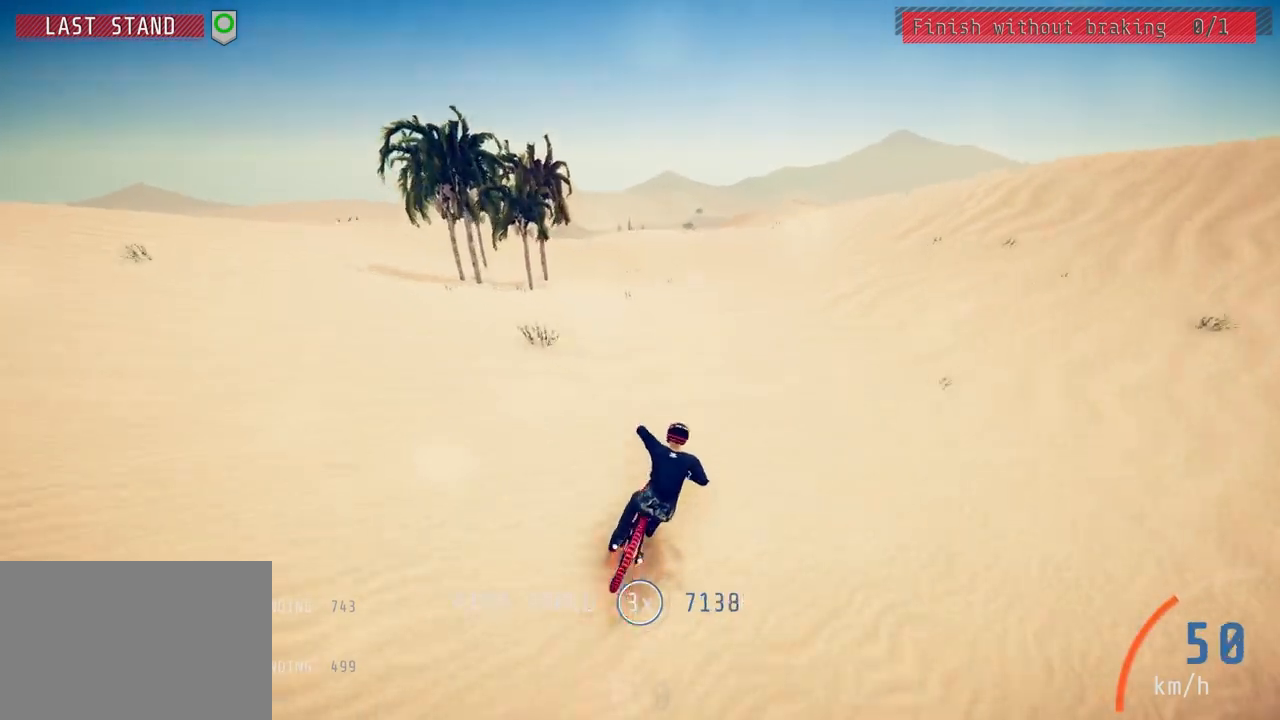
{"buttons": ["R2"], "left_stick": "right", "right_stick": "down", "events": [[67, "left_stick", "center"], [150, "left_stick", "right"], [267, "right_stick", "down"], [300, "left_stick", "center"], [450, "left_stick", "right"]]}
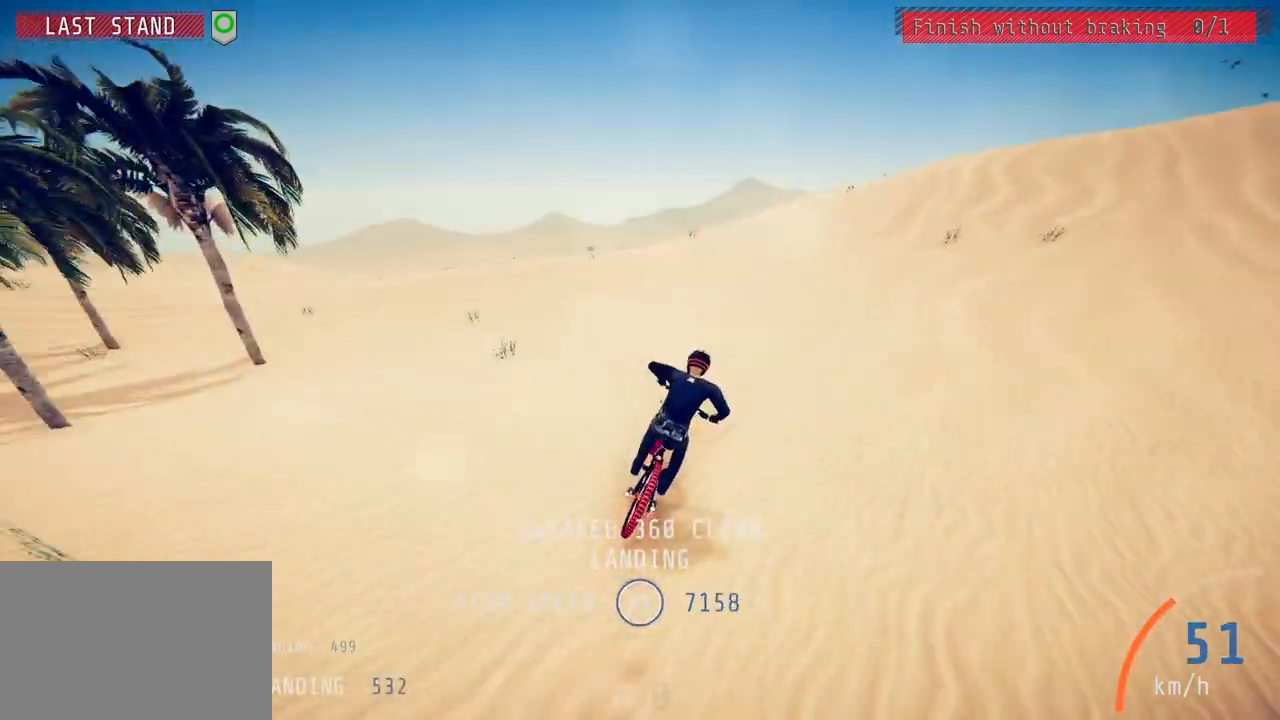
{"buttons": ["R2"], "left_stick": "down-left", "right_stick": "down", "events": [[67, "left_stick", "center"], [150, "left_stick", "left"], [333, "left_stick", "center"], [483, "left_stick", "down-left"]]}
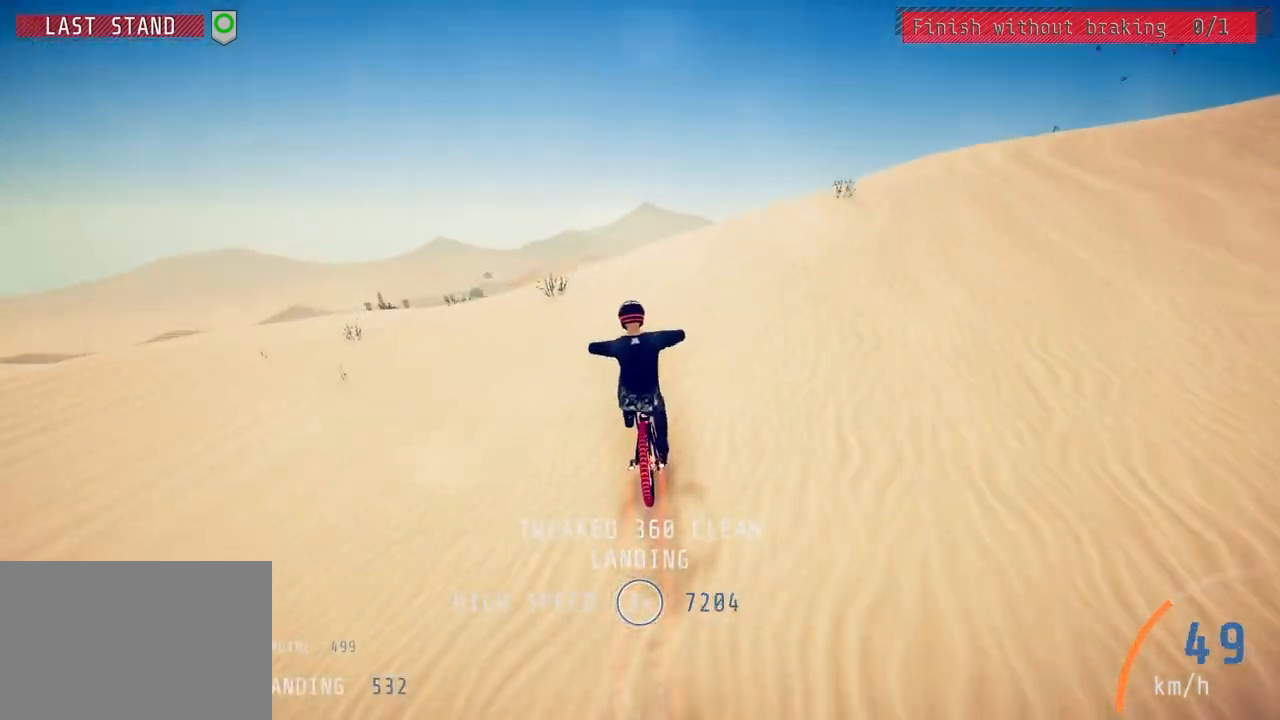
{"buttons": ["L1", "R2"], "left_stick": "down", "right_stick": "right", "events": [[100, "right_stick", "up"], [133, "left_stick", "down"], [217, "right_stick", "center"], [300, "L1", "down"], [317, "right_stick", "right"]]}
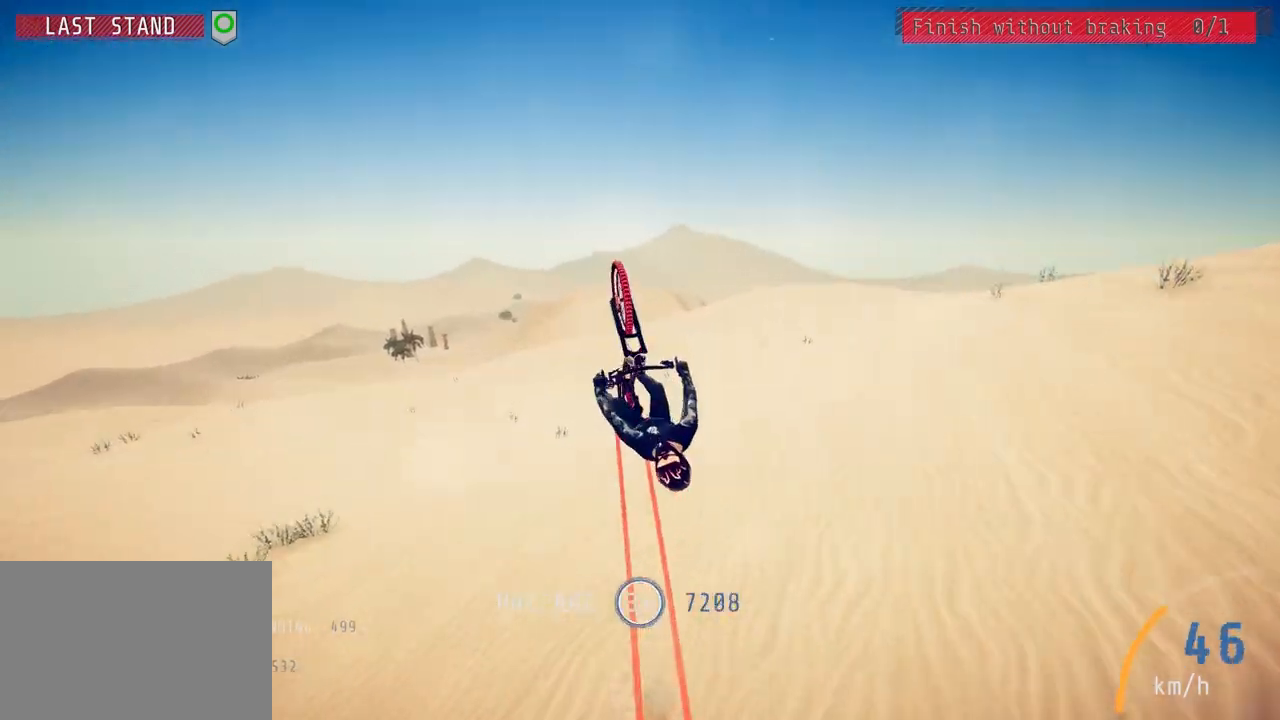
{"buttons": ["R2"], "left_stick": "down-left", "right_stick": "center", "events": [[150, "right_stick", "center"], [267, "L1", "up"], [400, "left_stick", "down-left"]]}
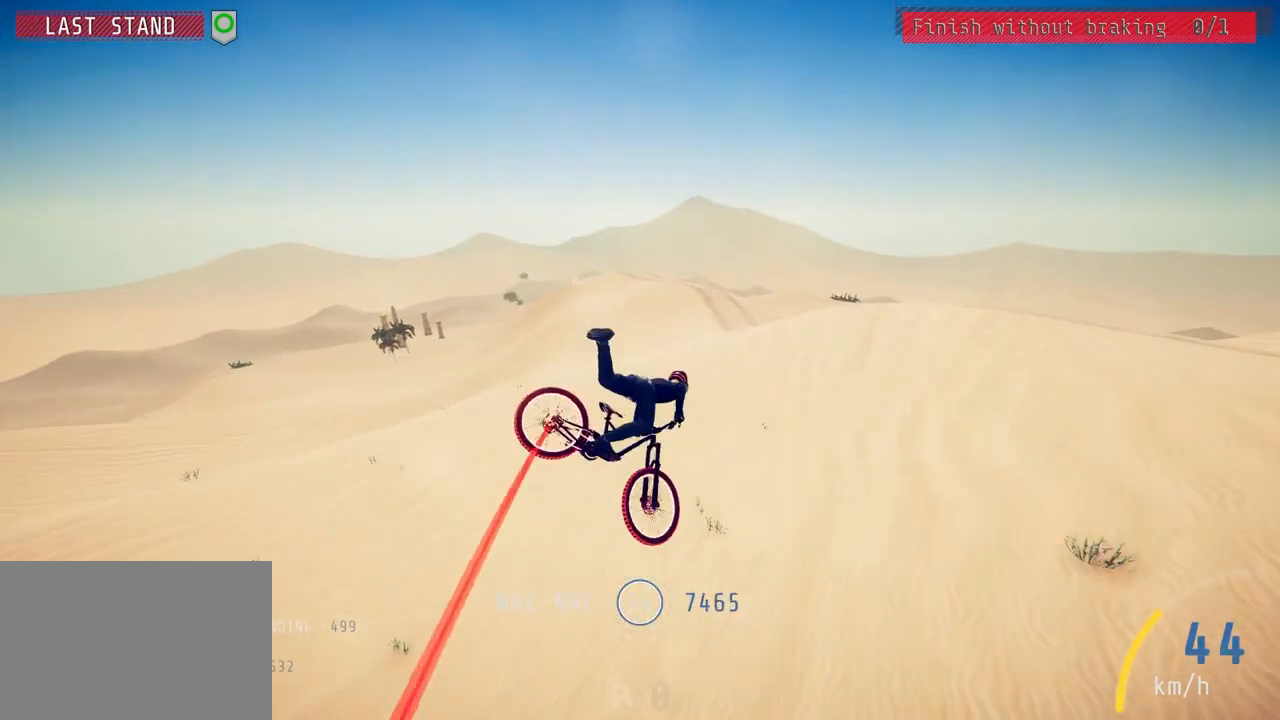
{"buttons": ["R2"], "left_stick": "up-right", "right_stick": "center", "events": [[150, "left_stick", "up-left"], [217, "left_stick", "center"], [417, "left_stick", "up-right"]]}
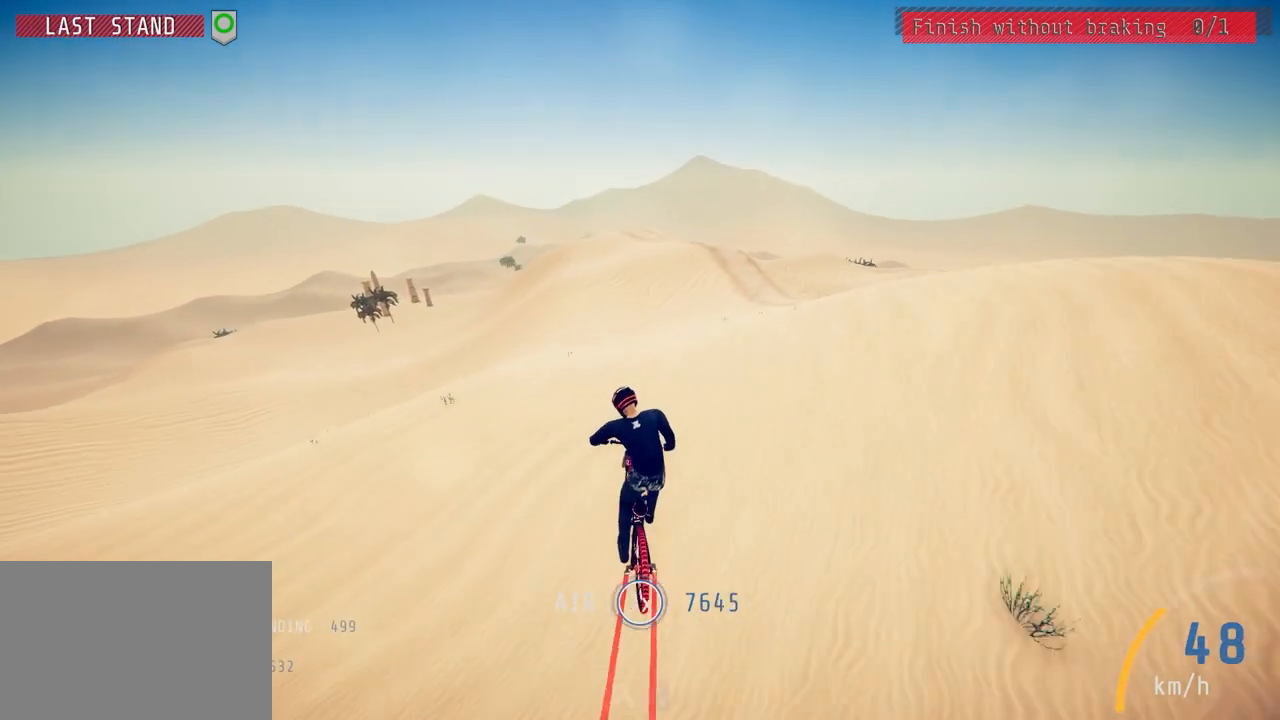
{"buttons": ["L1", "R2"], "left_stick": "up", "right_stick": "center", "events": [[17, "right_stick", "down"], [283, "left_stick", "center"], [433, "right_stick", "up"], [450, "left_stick", "up"], [483, "L1", "down"], [500, "right_stick", "center"]]}
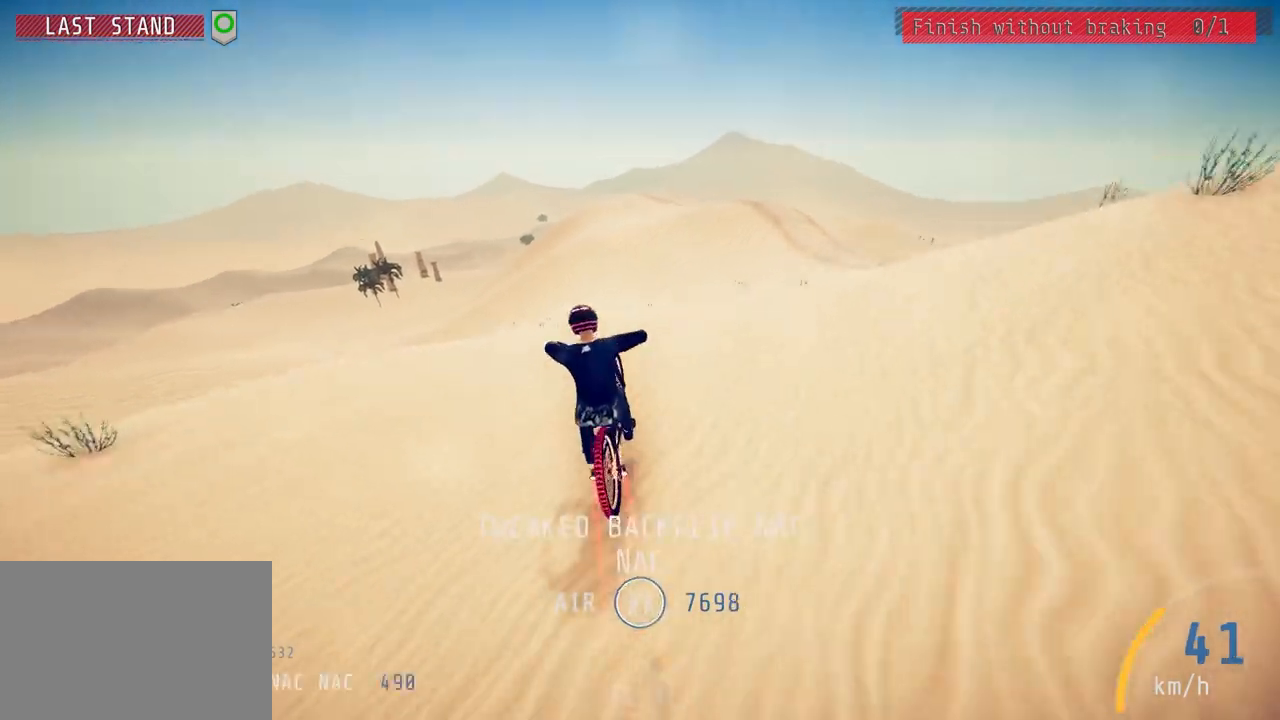
{"buttons": ["L1", "R2"], "left_stick": "up", "right_stick": "center", "events": [[33, "R2", "up"], [67, "R2", "down"], [117, "right_stick", "up"], [467, "right_stick", "center"]]}